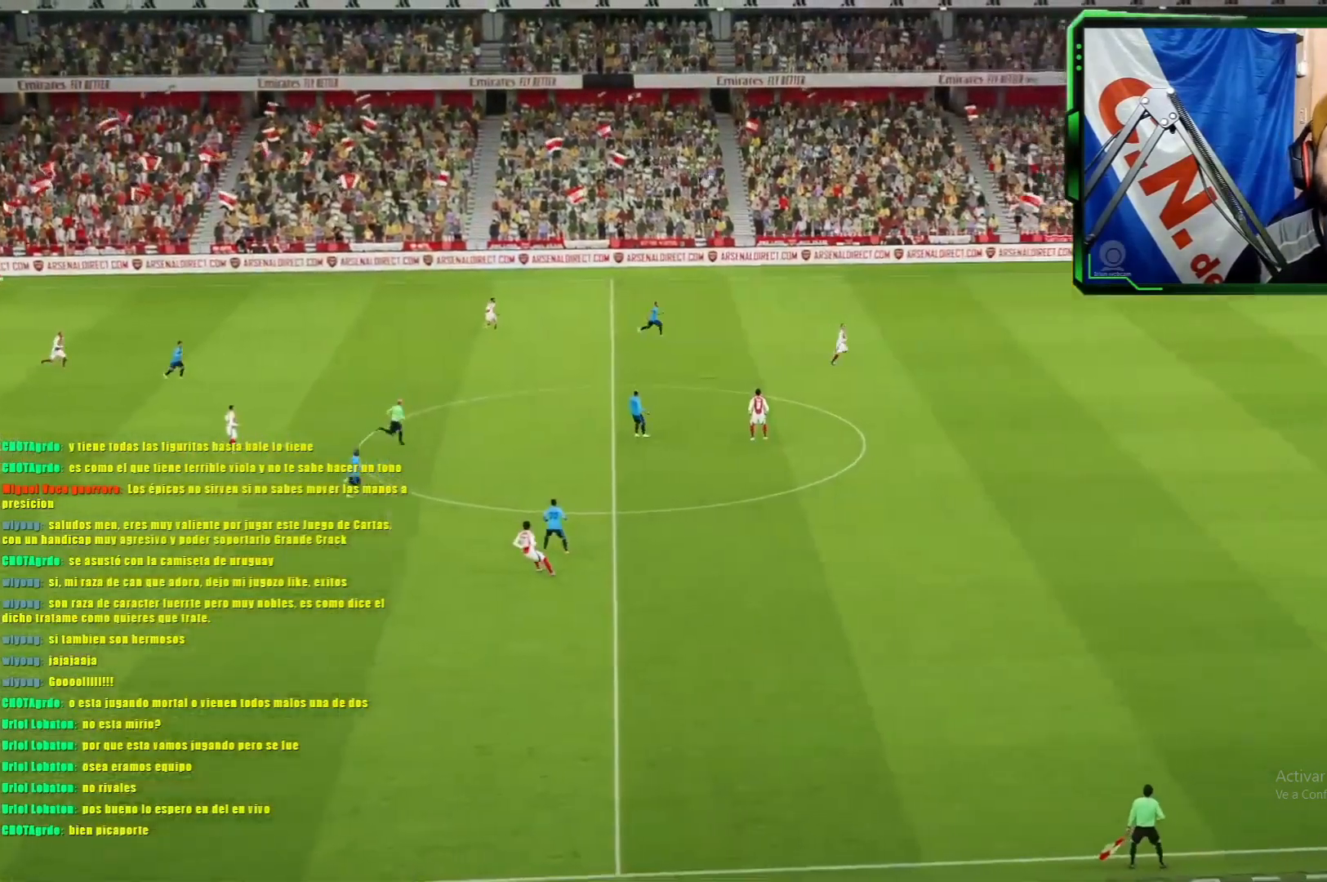
Gameplay with a controller (PlayStation layout); each line is a JSON object with the inputs held at the frame after it. "events" lists button and stick changes between this image and that frame as [ms after this image, input, new state], when the widget could be followed in between. Not read: right_stick.
{"buttons": ["CROSS"], "left_stick": "center", "events": [[16, "CROSS", "up"], [100, "CROSS", "down"], [183, "CROSS", "up"], [250, "CROSS", "down"], [300, "CROSS", "up"], [350, "CROSS", "down"], [434, "CROSS", "up"], [500, "CROSS", "down"]]}
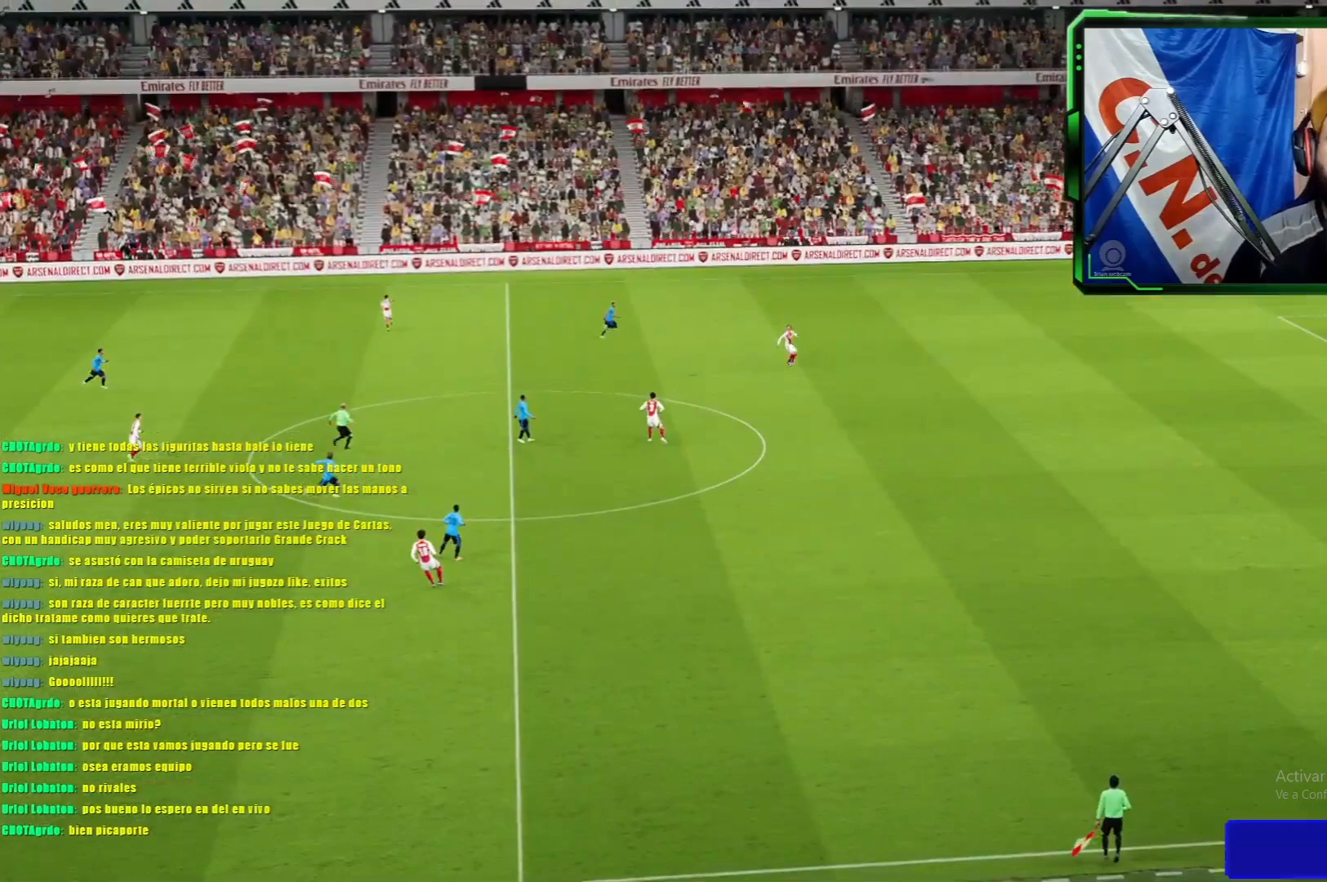
{"buttons": [], "left_stick": "center", "events": [[67, "CROSS", "up"], [134, "CROSS", "down"], [217, "CROSS", "up"], [267, "CROSS", "down"], [367, "CROSS", "up"]]}
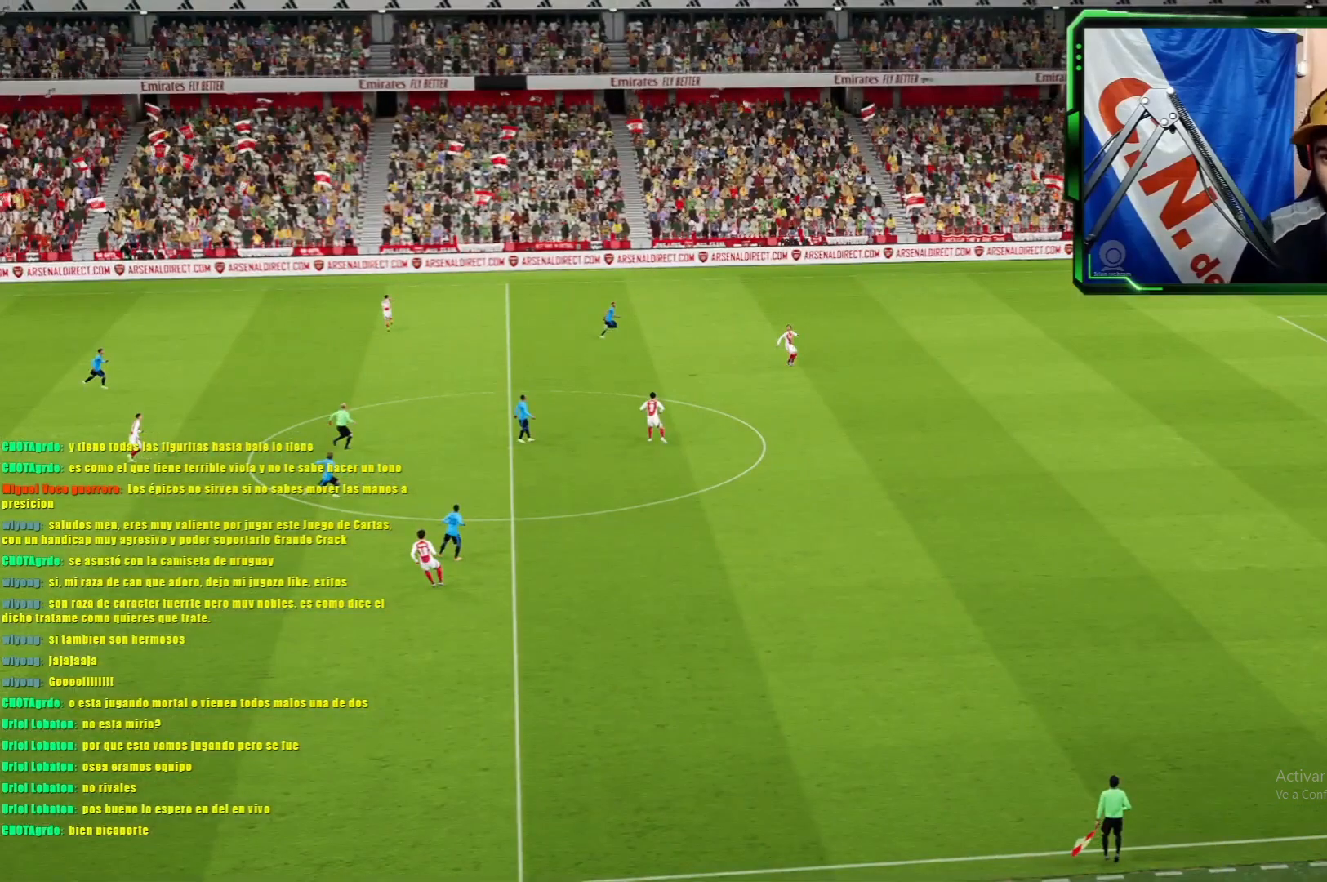
{"buttons": [], "left_stick": "center", "events": []}
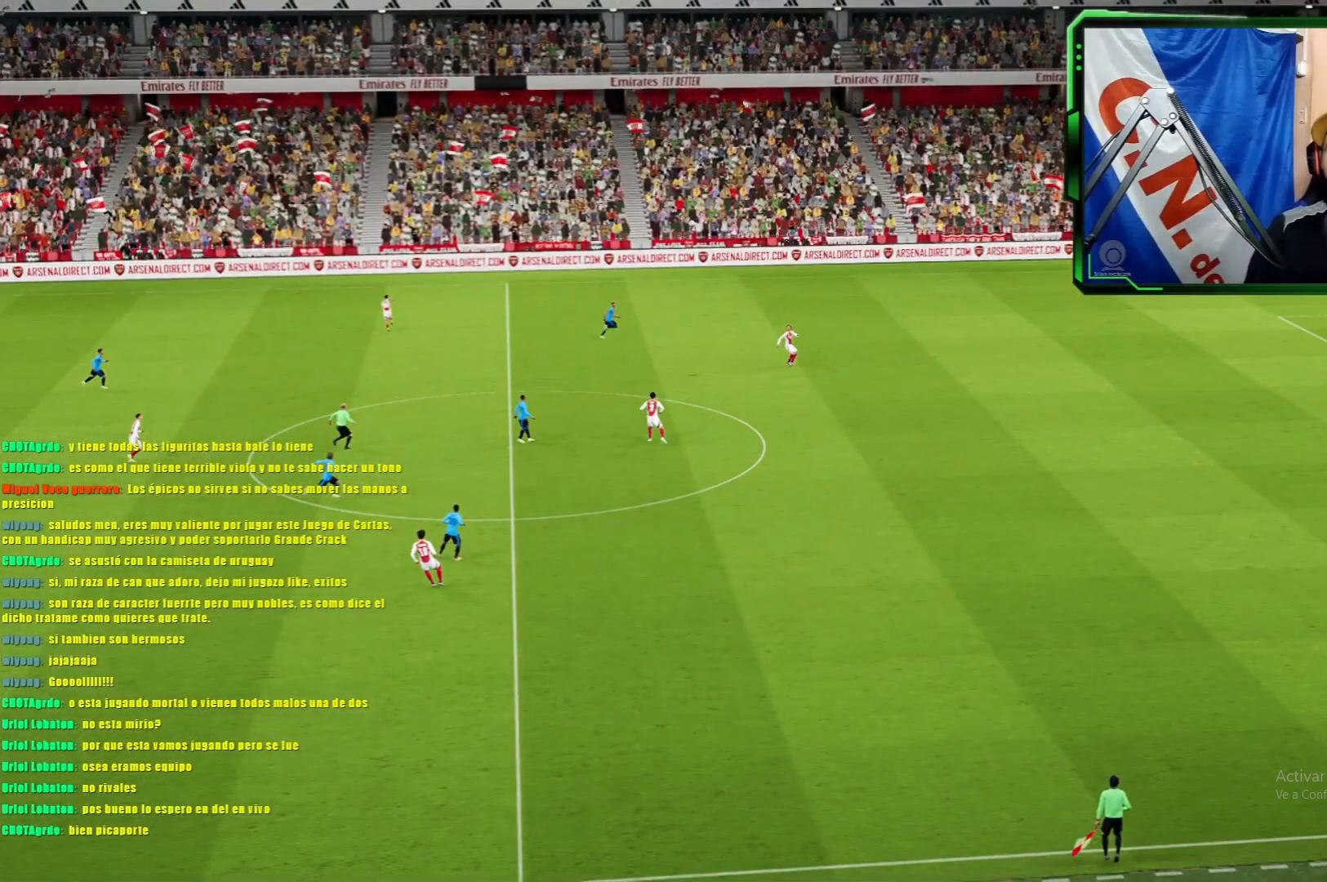
{"buttons": [], "left_stick": "center", "events": []}
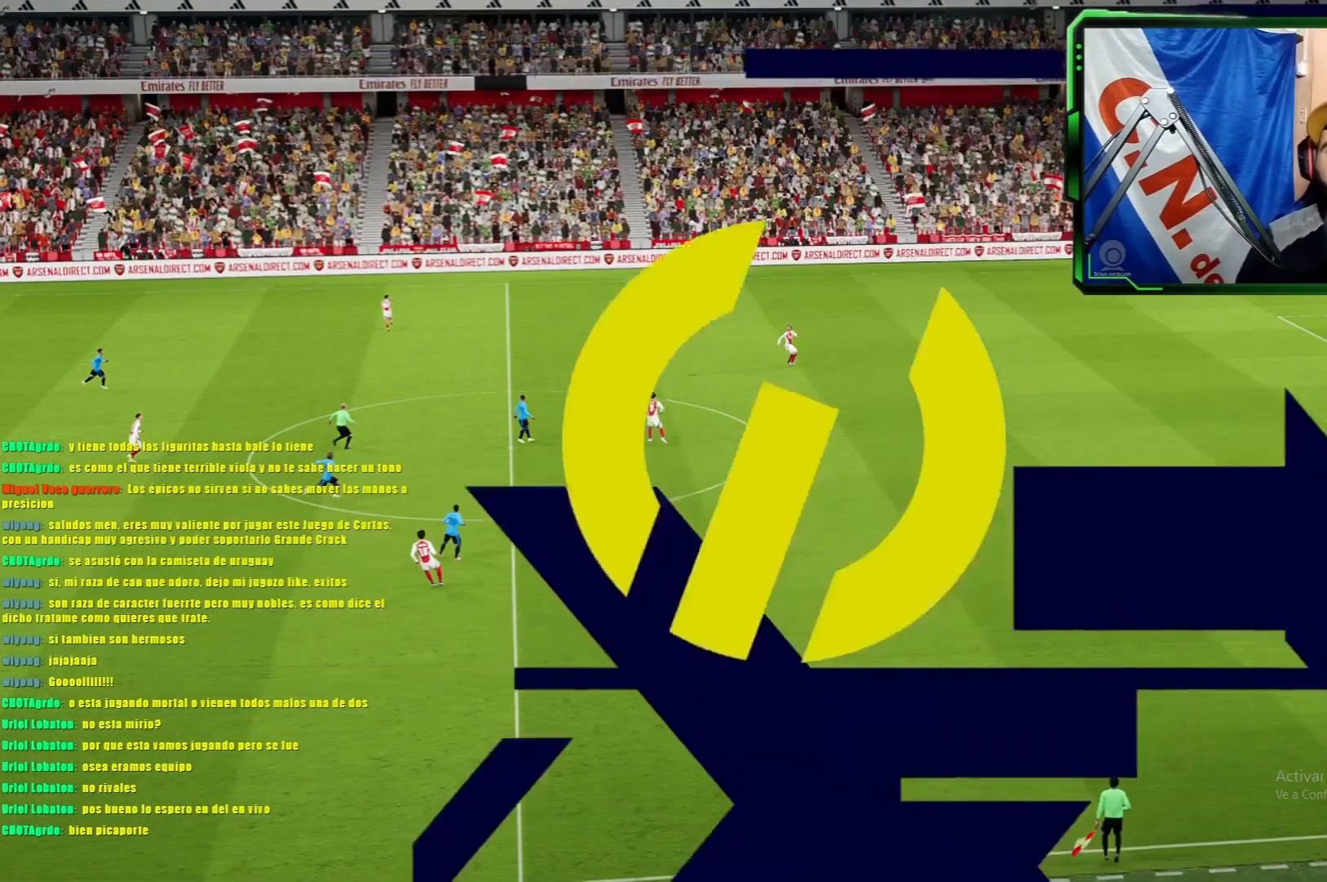
{"buttons": [], "left_stick": "center", "events": []}
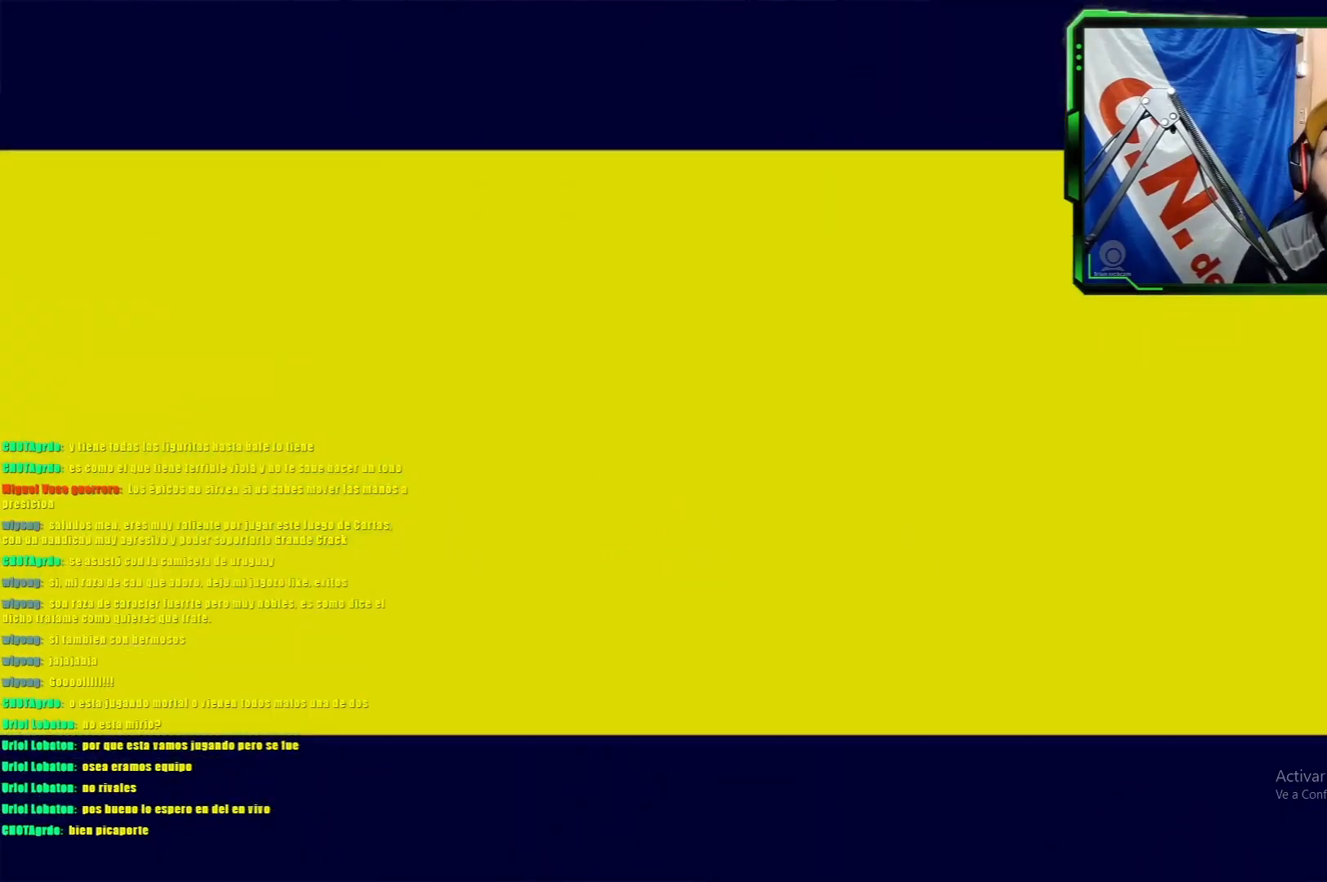
{"buttons": [], "left_stick": "center", "events": []}
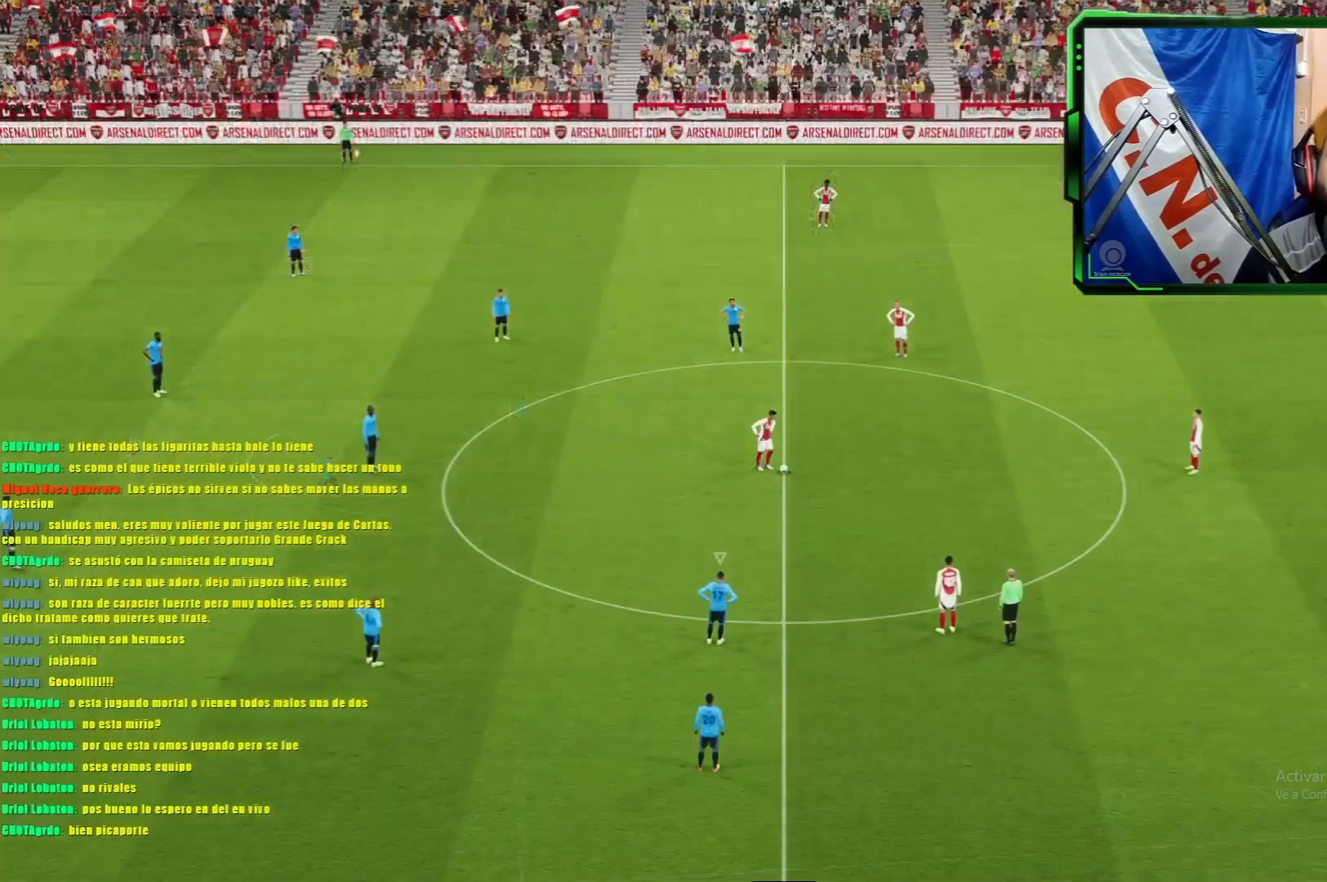
{"buttons": ["L1", "R1"], "left_stick": "up-right", "events": [[200, "left_stick", "up-right"], [234, "L2", "down"], [367, "L2", "up"], [367, "R1", "down"], [484, "L1", "down"]]}
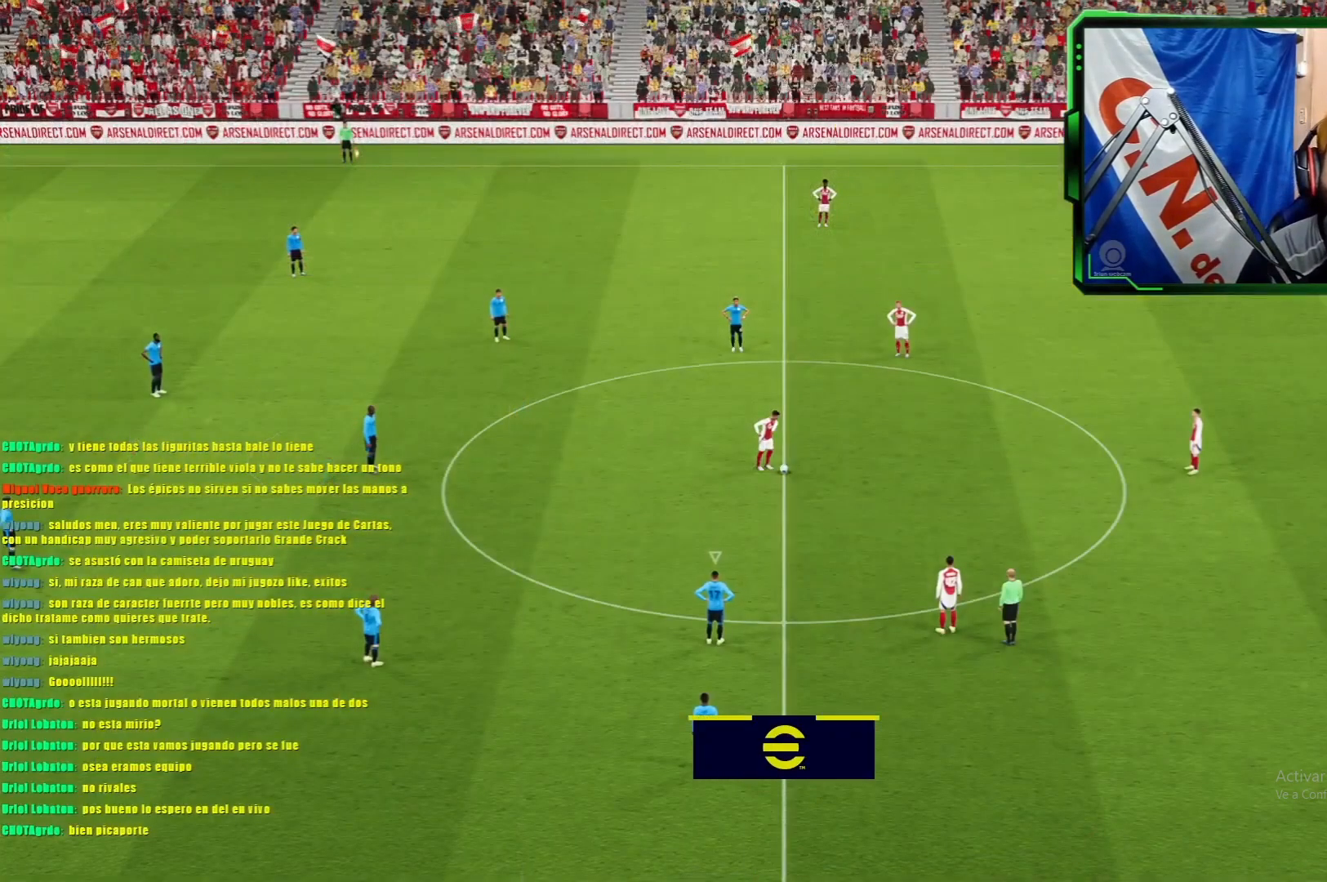
{"buttons": ["L1", "R1"], "left_stick": "up-left", "events": [[116, "left_stick", "up"], [216, "left_stick", "up-left"]]}
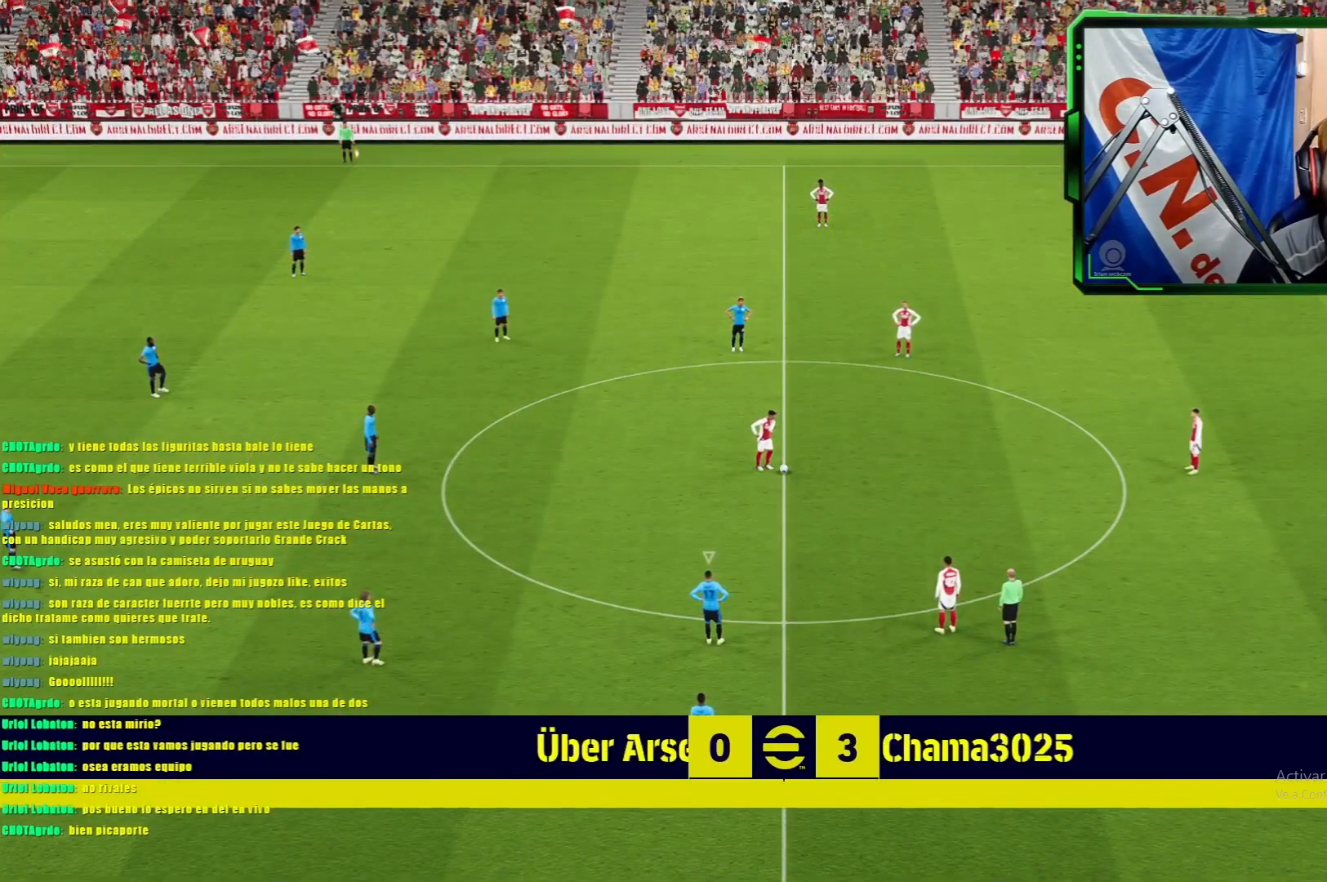
{"buttons": ["R1"], "left_stick": "up", "events": [[134, "L1", "up"], [234, "left_stick", "up"], [300, "L2", "down"], [451, "L2", "up"]]}
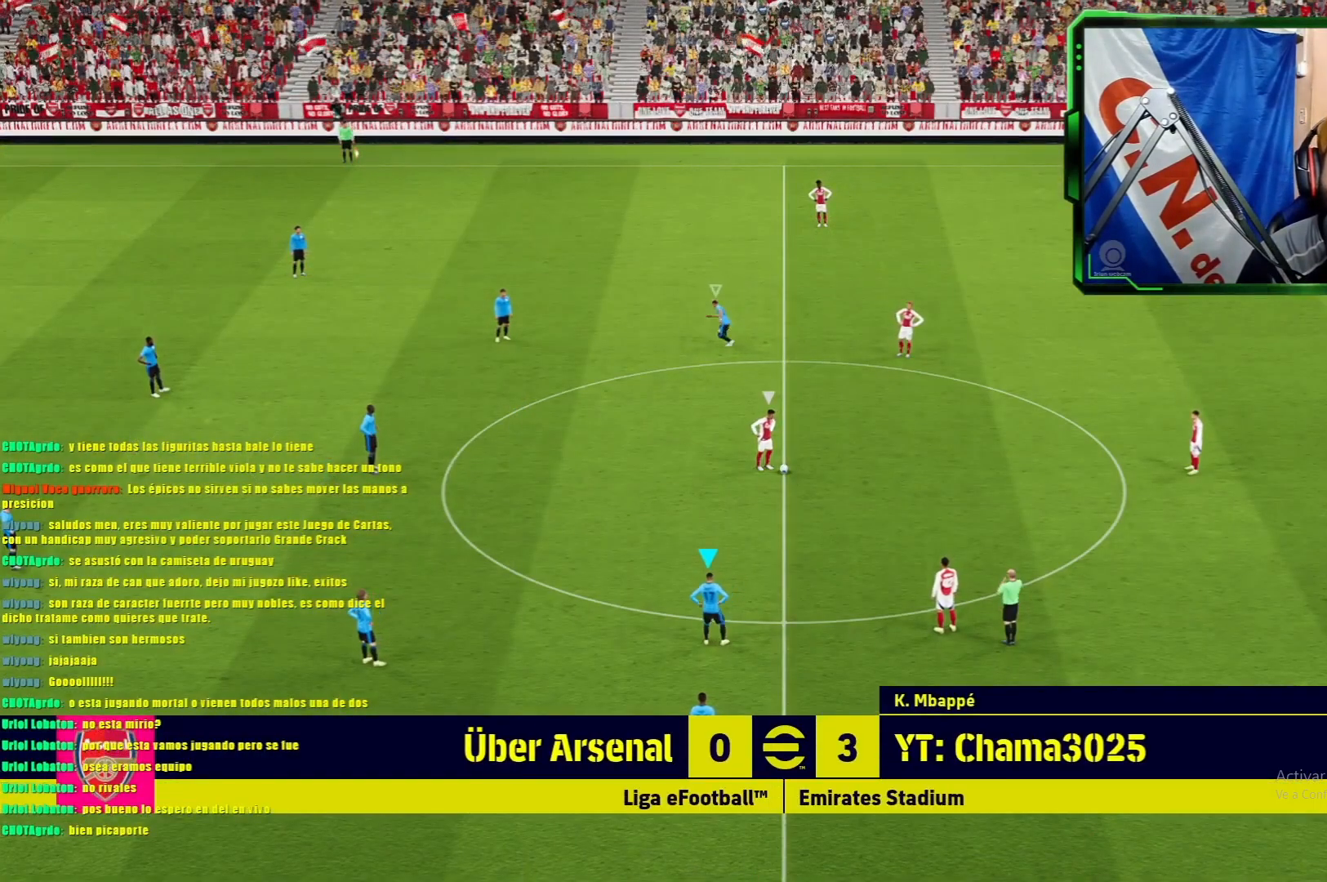
{"buttons": ["L1", "R1"], "left_stick": "up", "events": [[50, "L1", "down"]]}
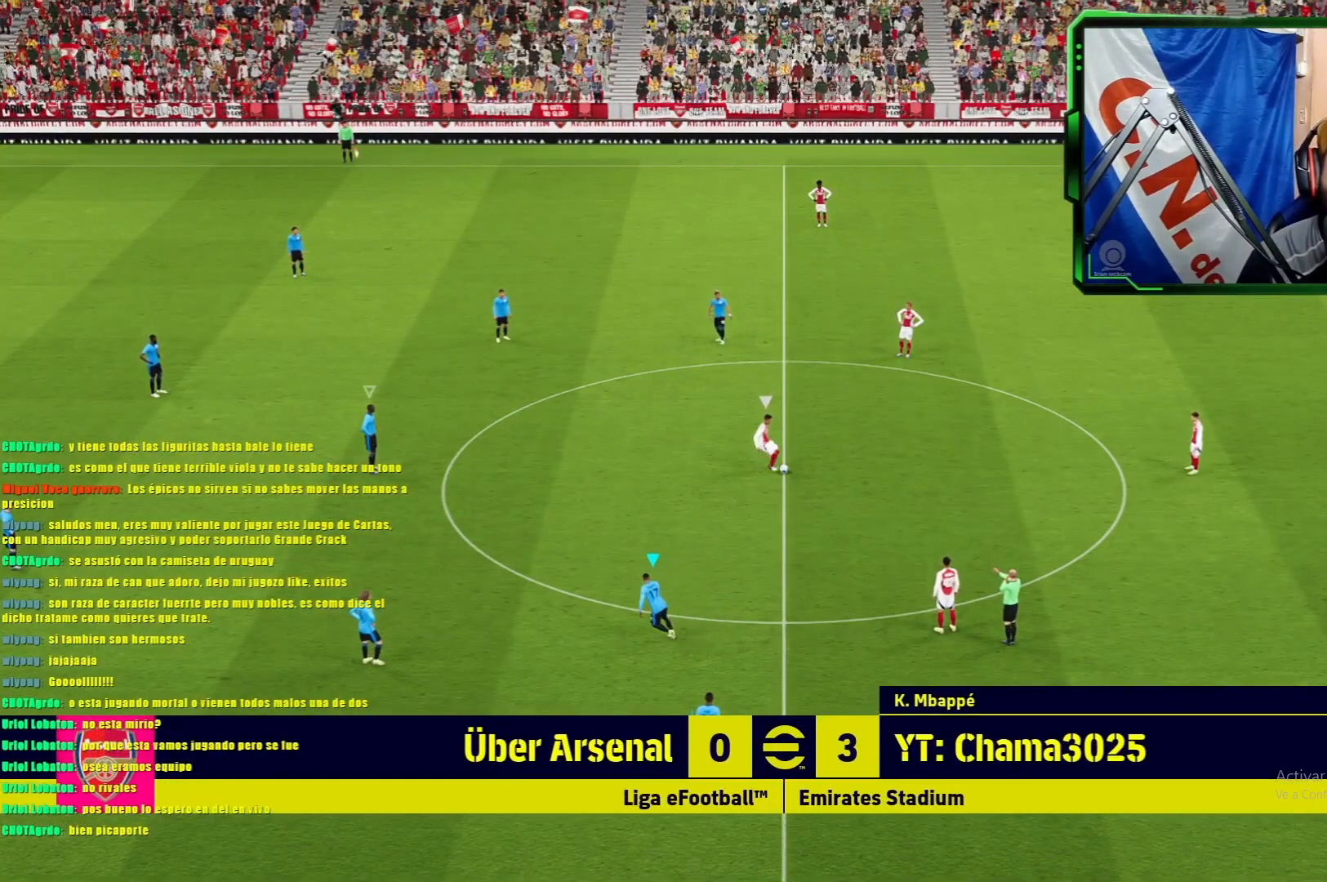
{"buttons": ["L1"], "left_stick": "up-right", "events": [[33, "left_stick", "up-right"], [317, "R1", "up"]]}
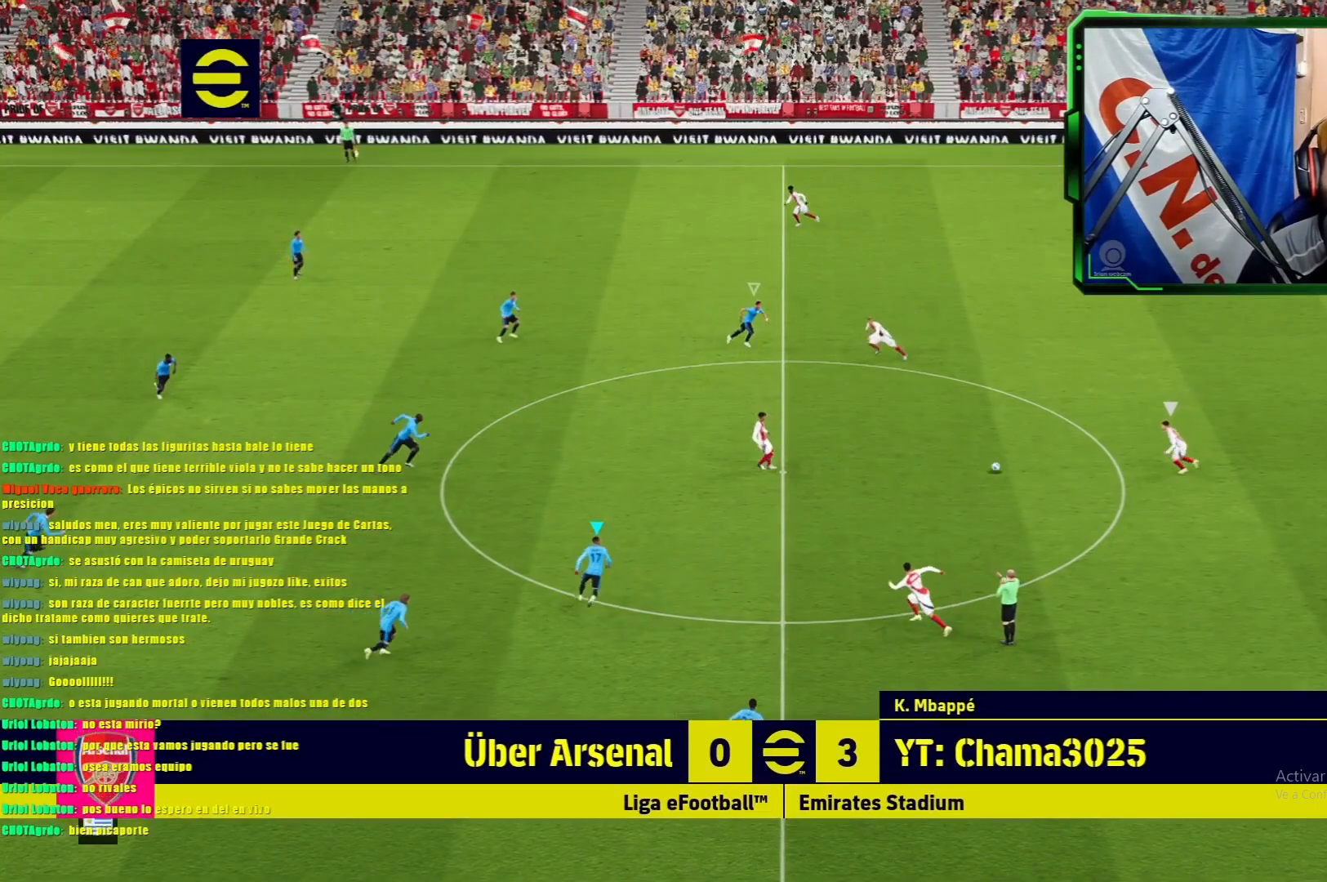
{"buttons": ["L1"], "left_stick": "up-right", "events": [[317, "L1", "up"], [400, "L1", "down"]]}
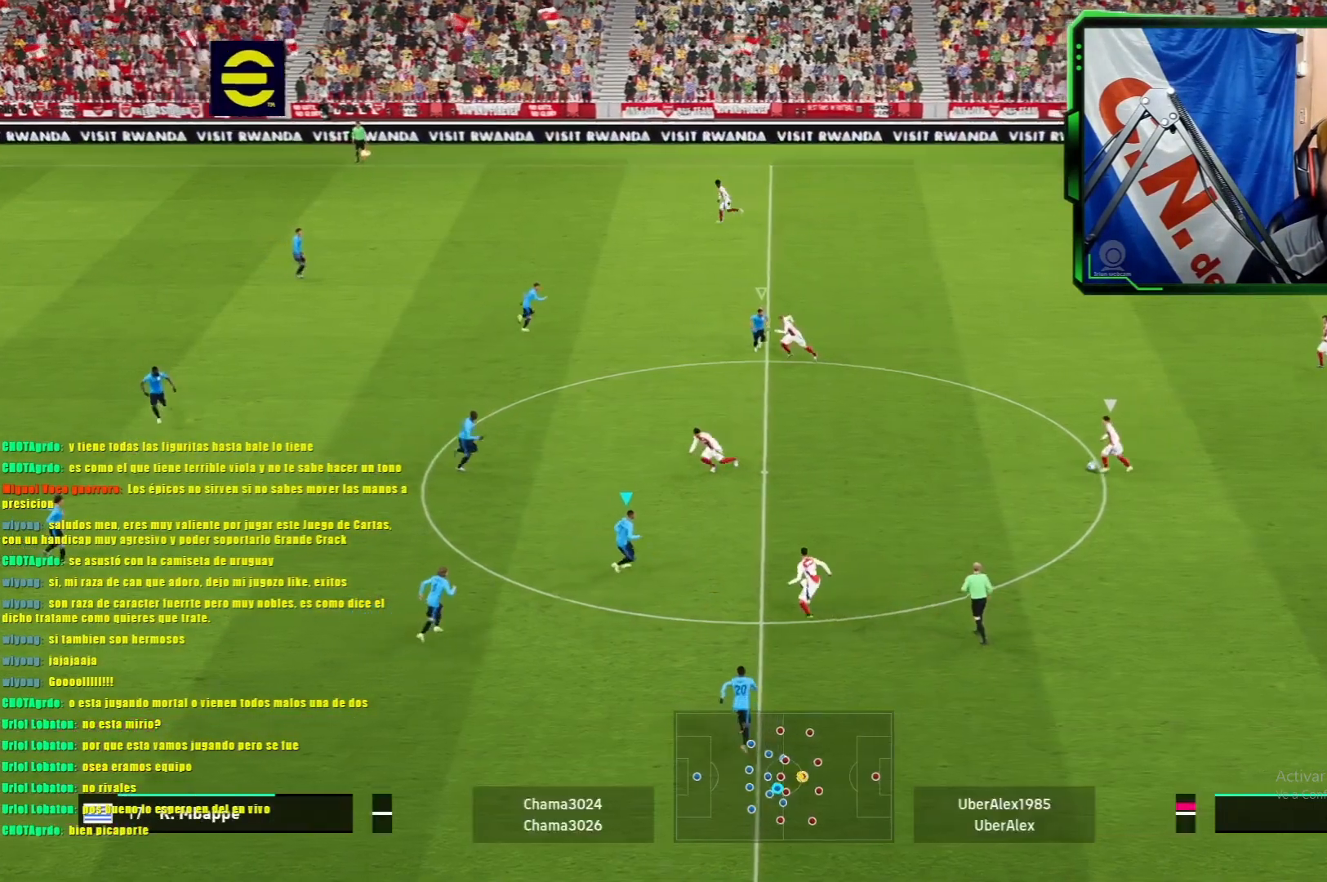
{"buttons": ["L1"], "left_stick": "up", "events": [[184, "left_stick", "up"]]}
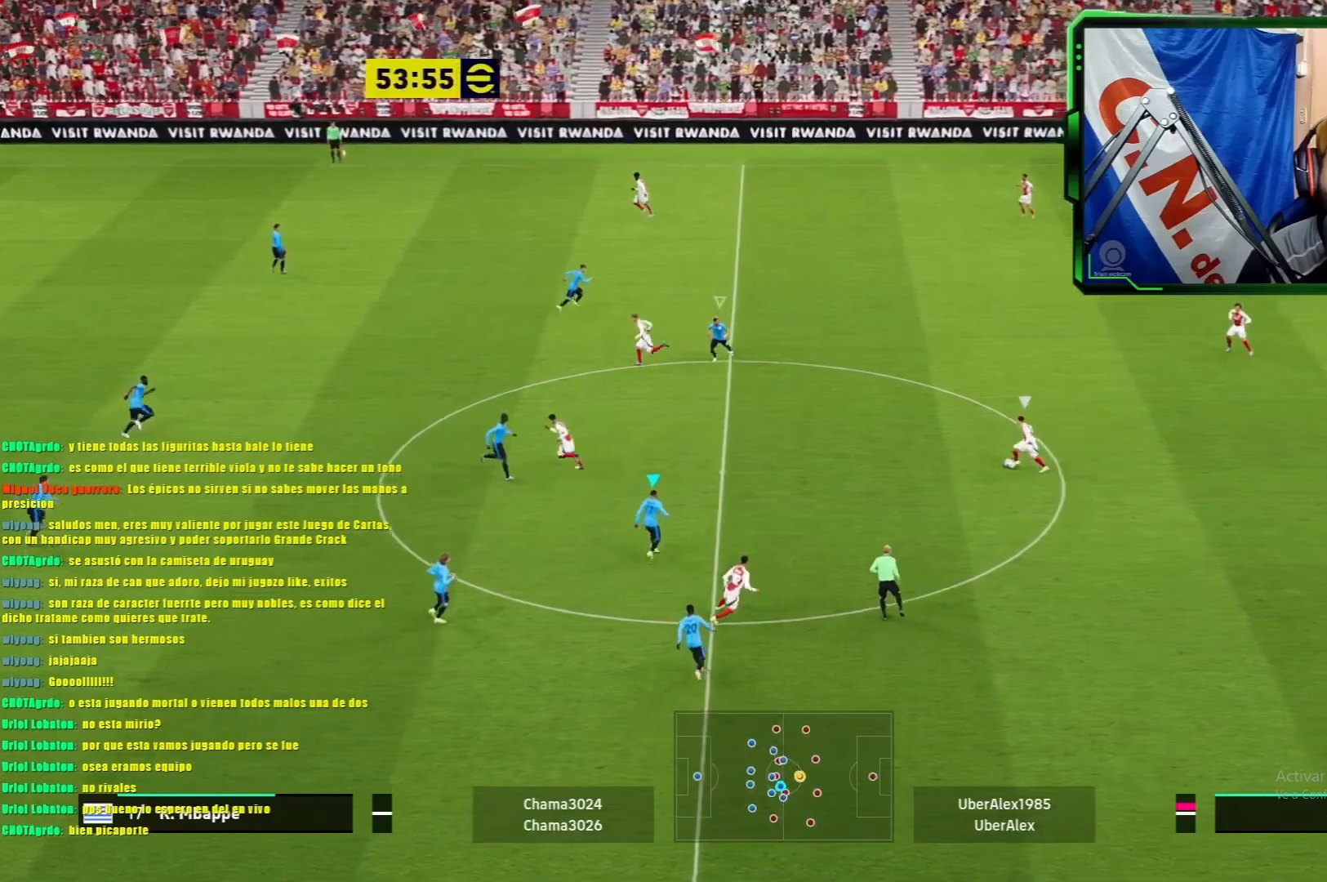
{"buttons": ["L1"], "left_stick": "up", "events": []}
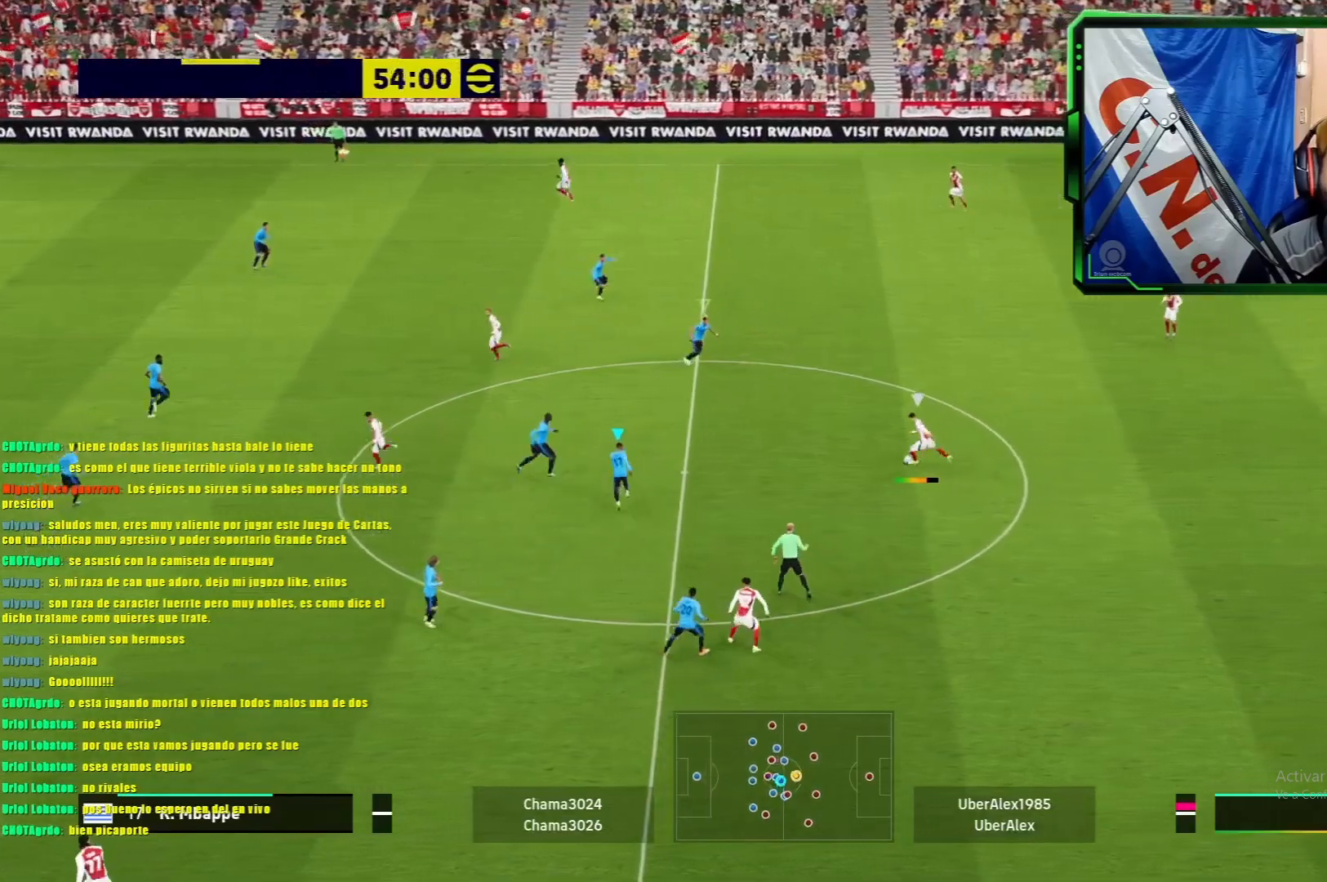
{"buttons": ["L1"], "left_stick": "up-right", "events": [[267, "left_stick", "up-right"]]}
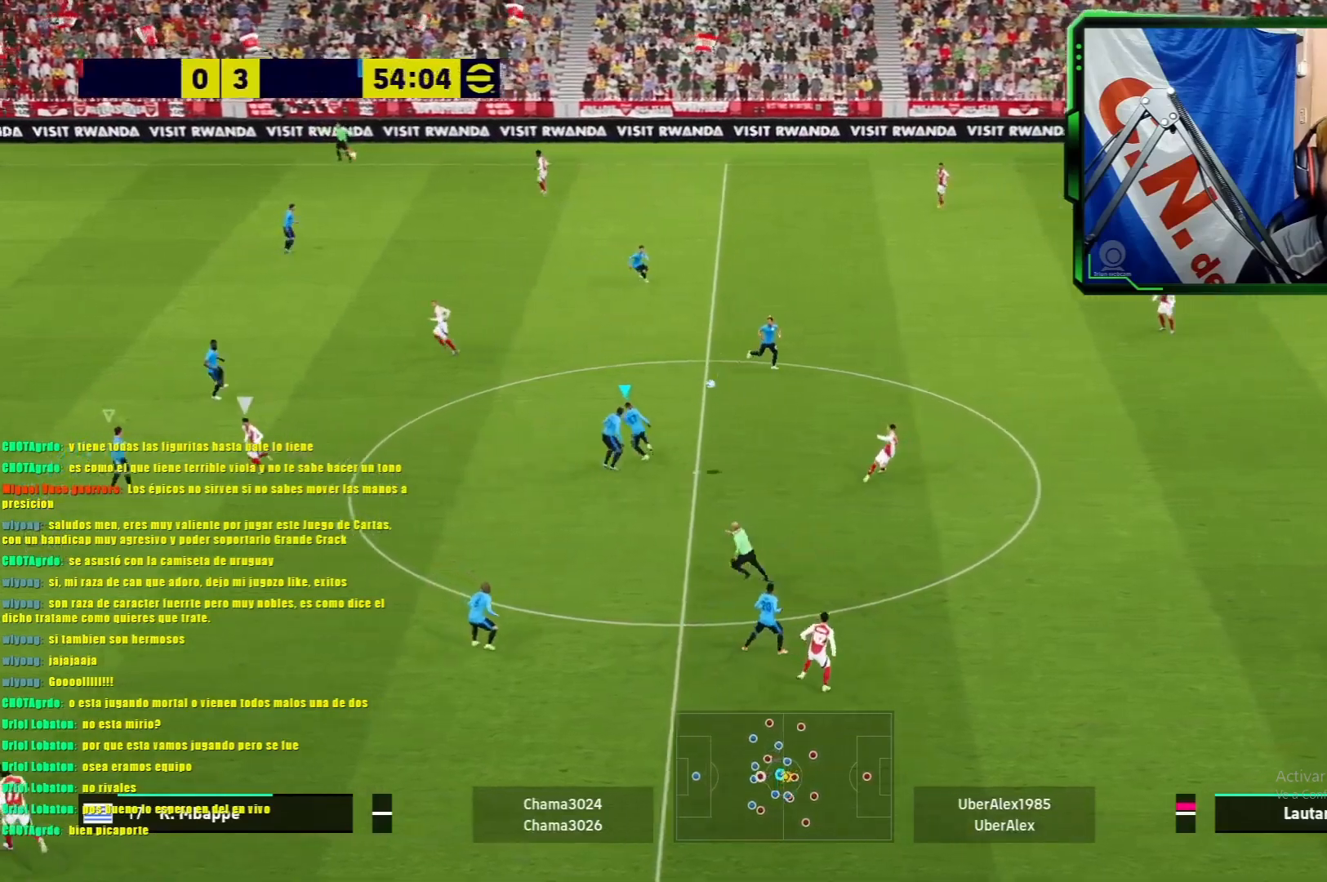
{"buttons": [], "left_stick": "left", "events": [[216, "L1", "up"], [300, "left_stick", "left"]]}
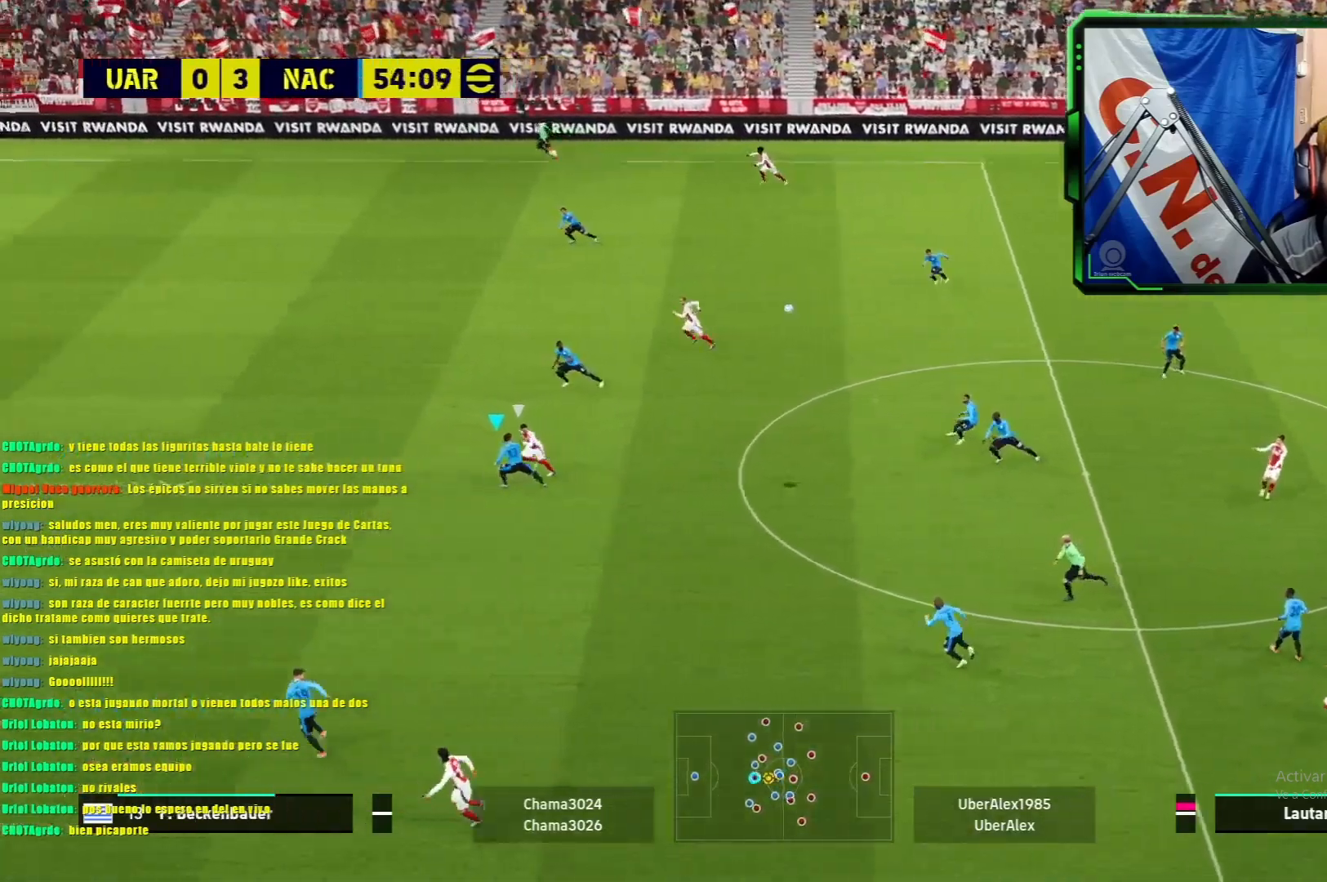
{"buttons": ["L1", "R1"], "left_stick": "left", "events": [[217, "R1", "down"], [234, "L1", "down"]]}
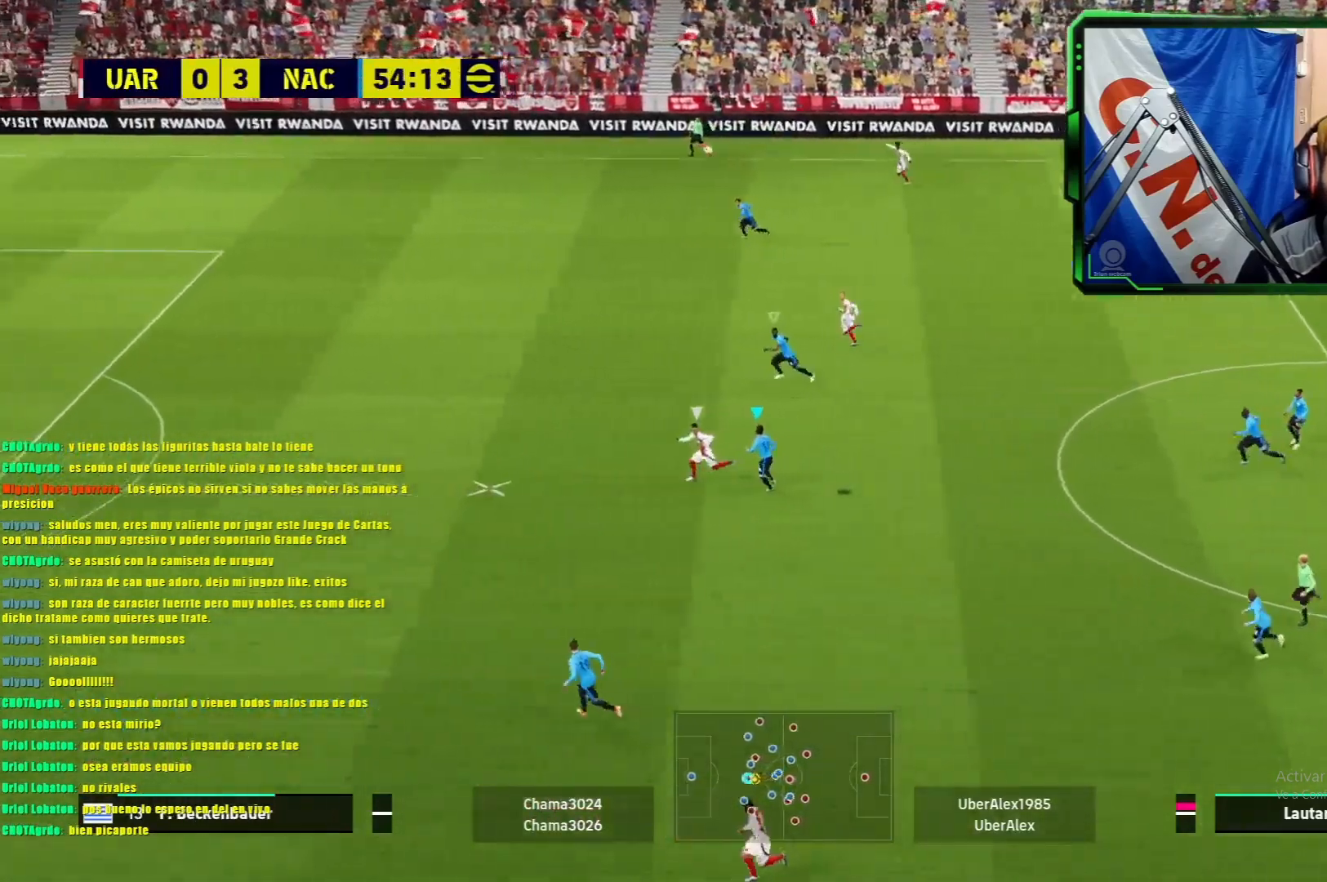
{"buttons": ["L1", "R1"], "left_stick": "left", "events": []}
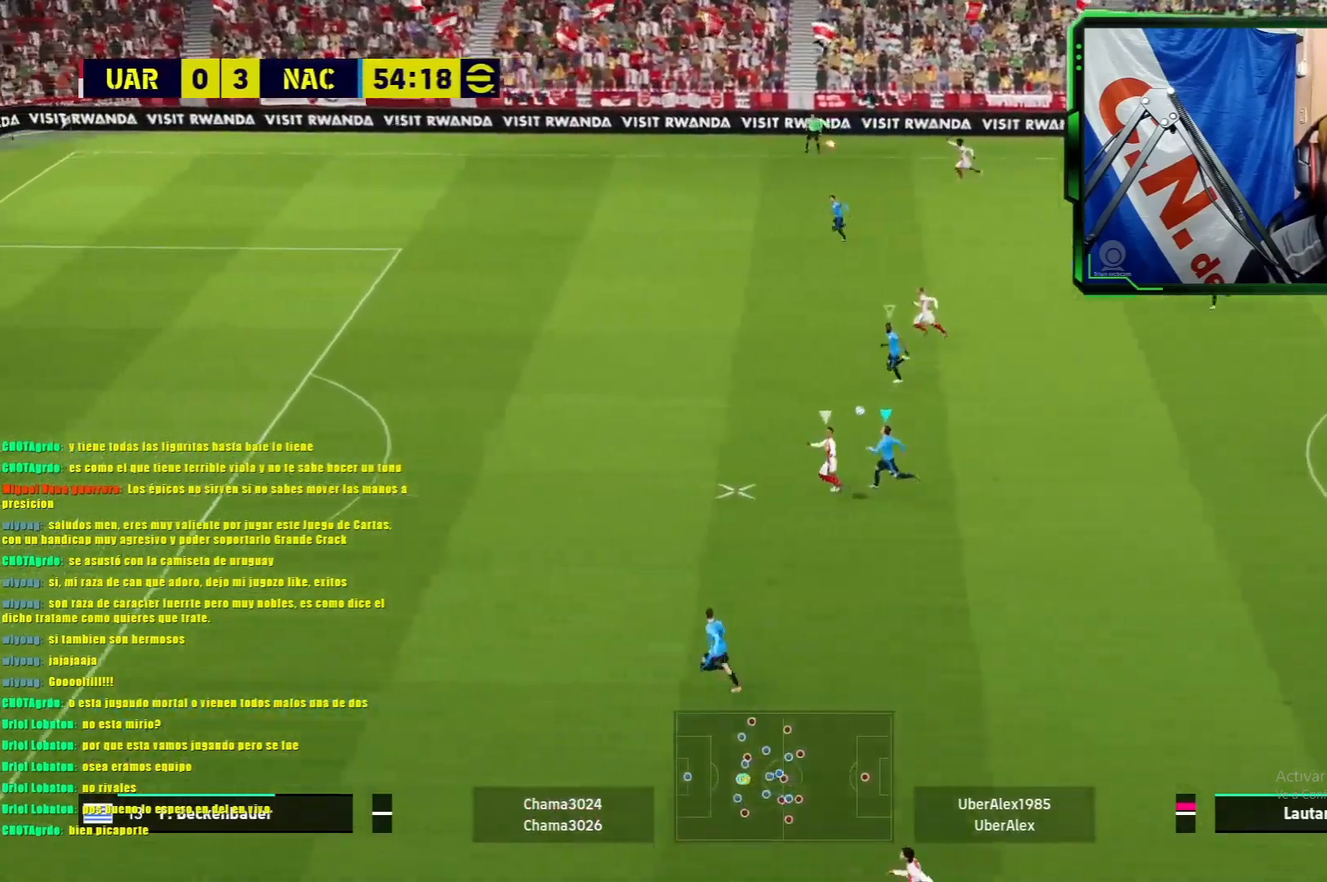
{"buttons": ["L1", "R1"], "left_stick": "left", "events": []}
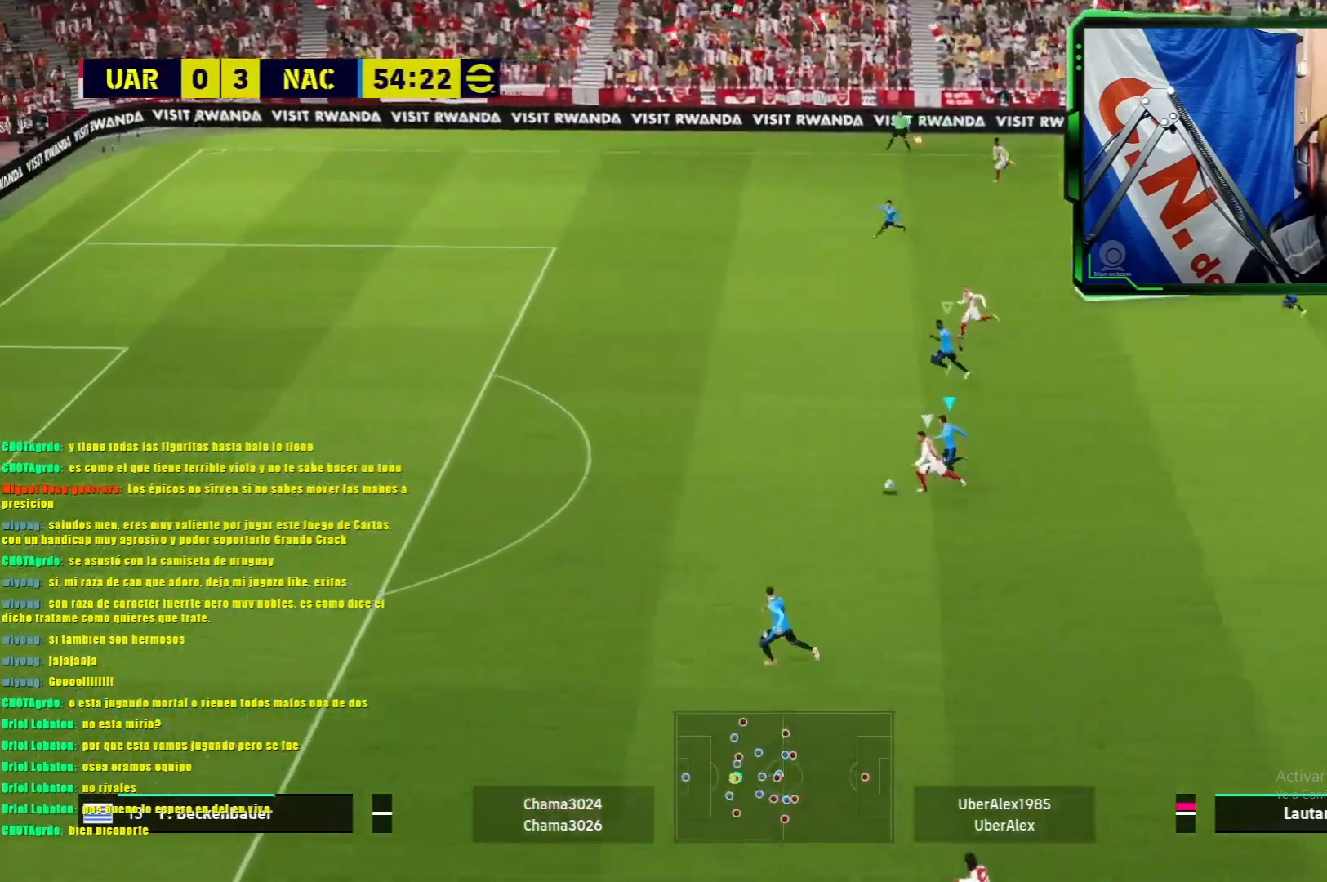
{"buttons": ["L1", "R1"], "left_stick": "left", "events": []}
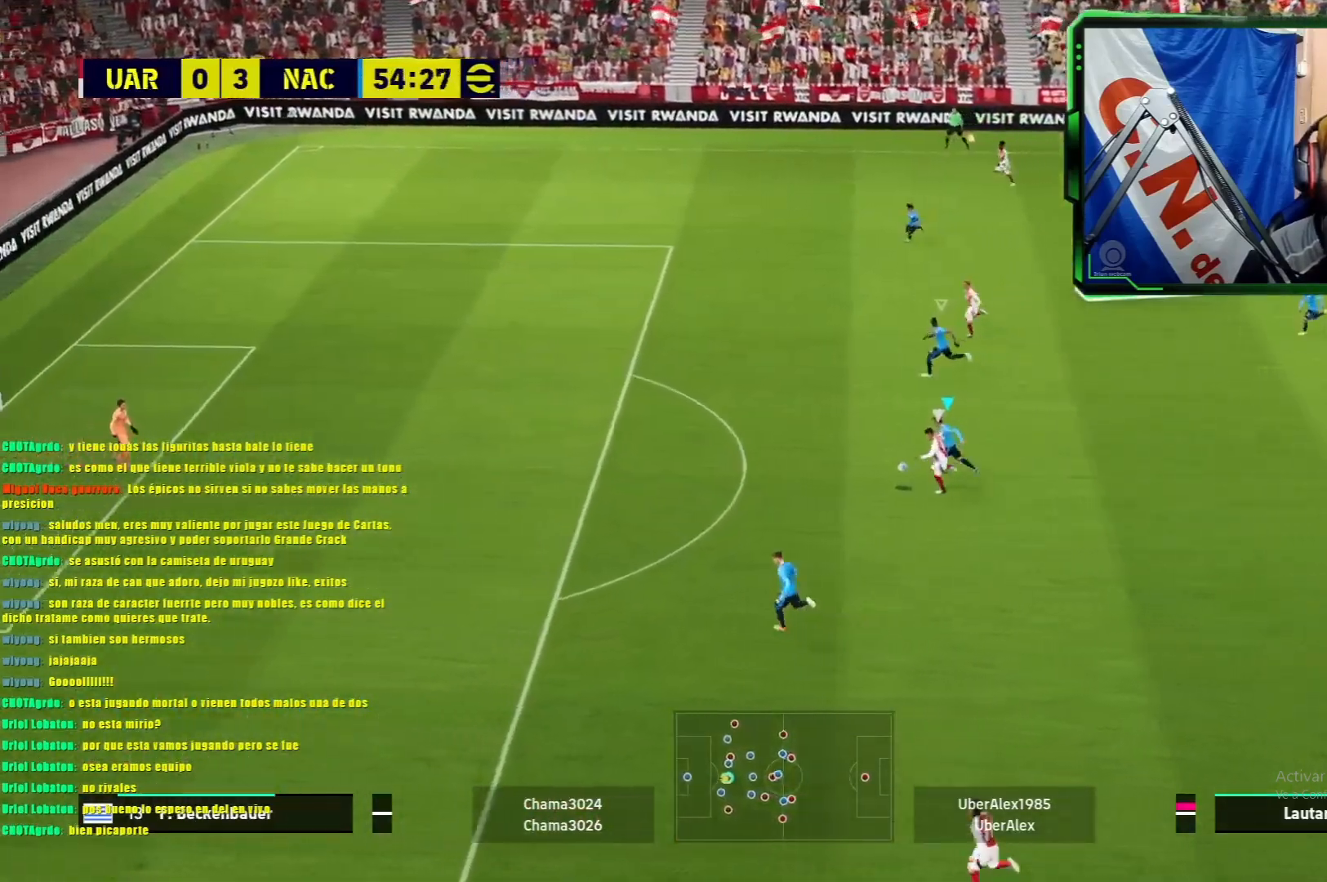
{"buttons": ["L1", "R1"], "left_stick": "left", "events": []}
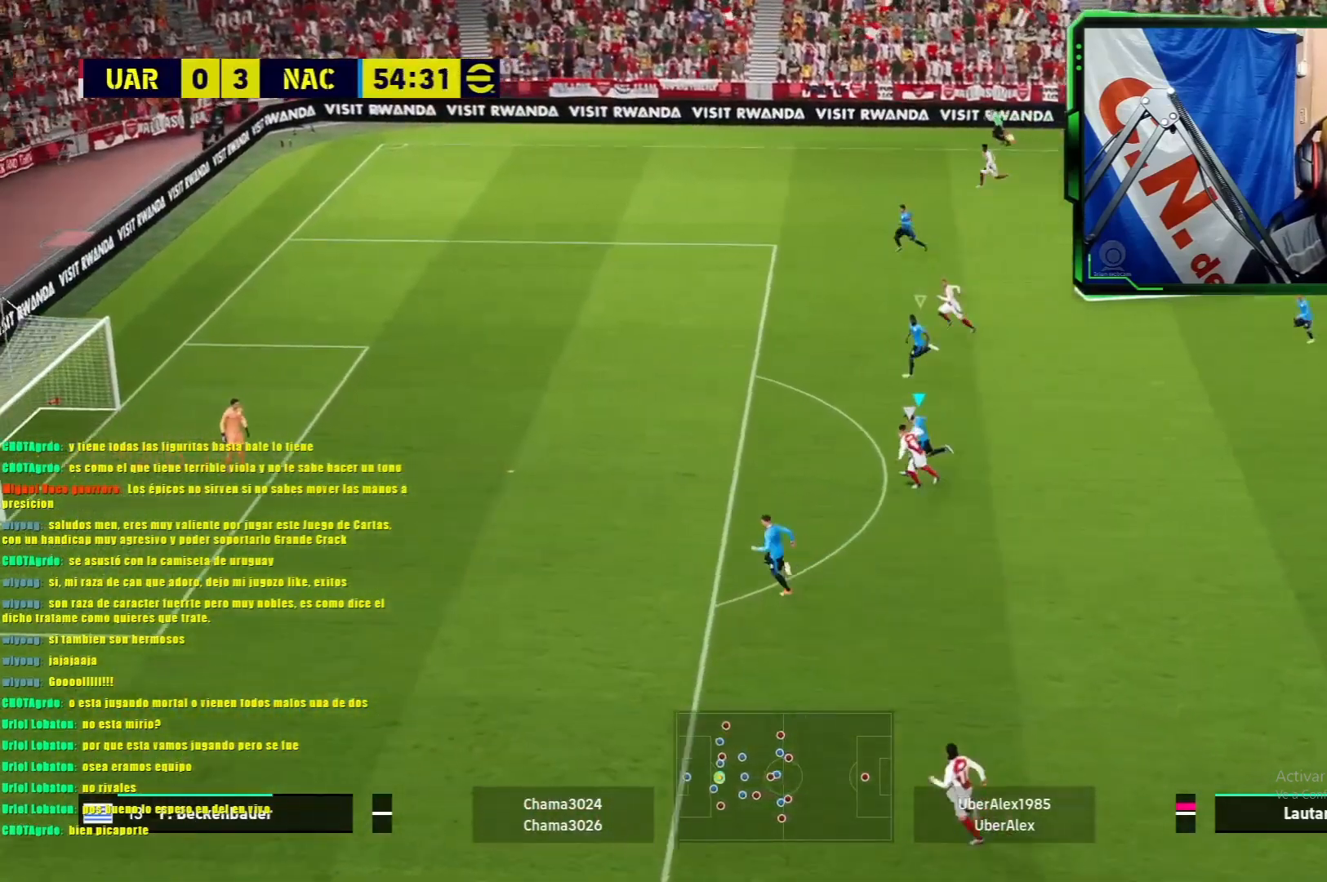
{"buttons": ["L1", "R1"], "left_stick": "left", "events": []}
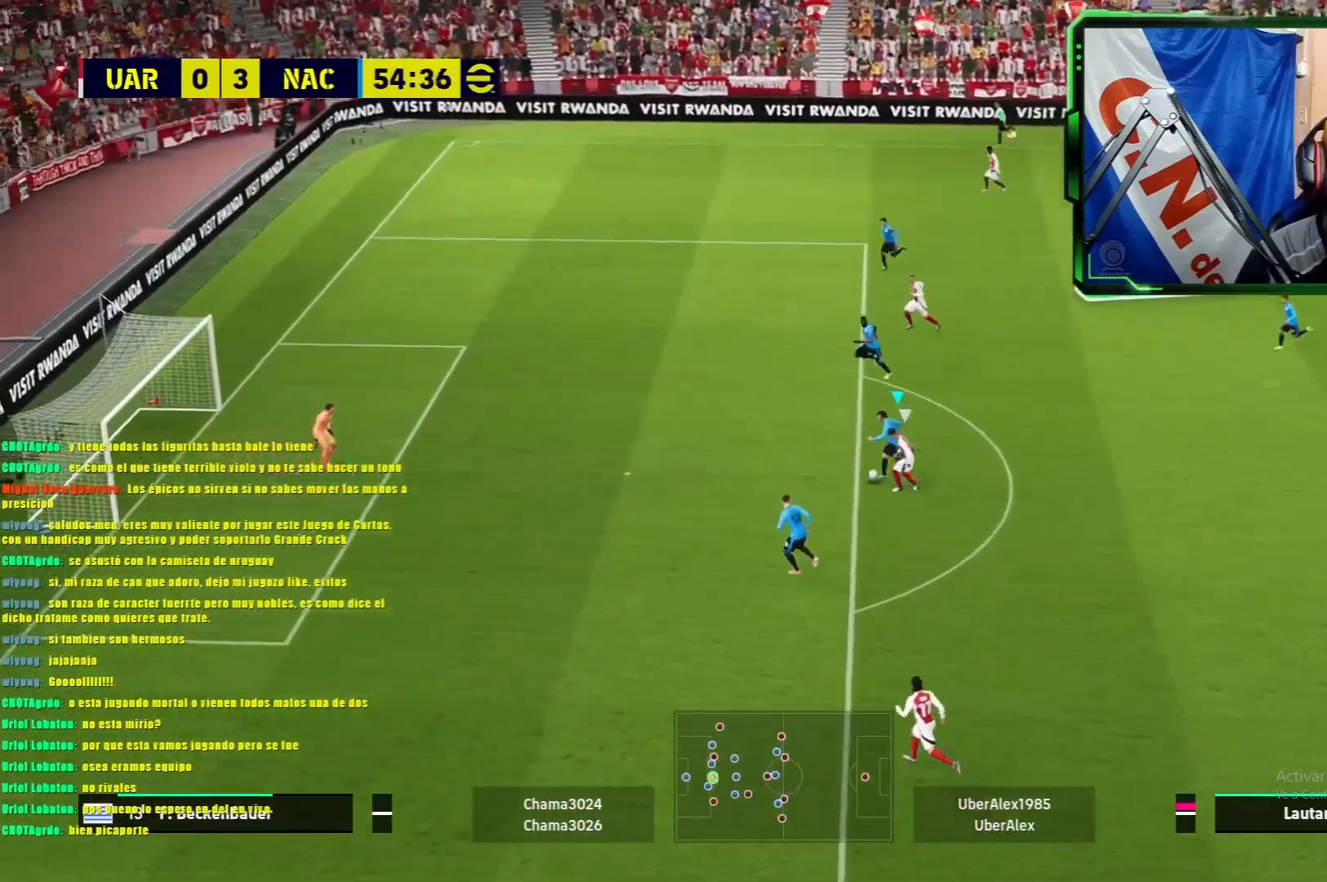
{"buttons": [], "left_stick": "down", "events": [[217, "left_stick", "down-left"], [367, "R1", "up"], [400, "L1", "up"], [451, "left_stick", "down"]]}
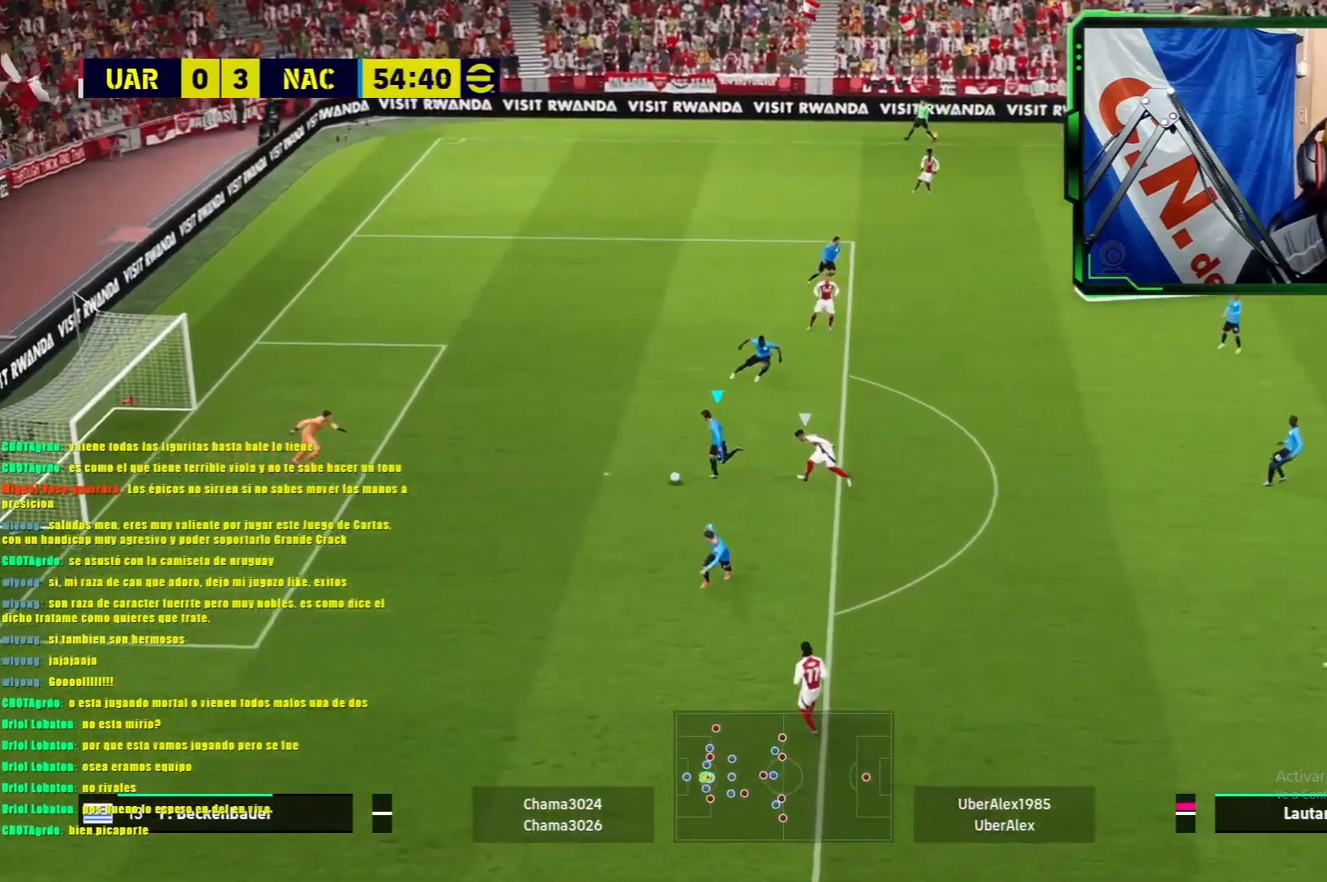
{"buttons": [], "left_stick": "down-right", "events": [[133, "left_stick", "down-right"], [267, "SQUARE", "down"], [417, "SQUARE", "up"]]}
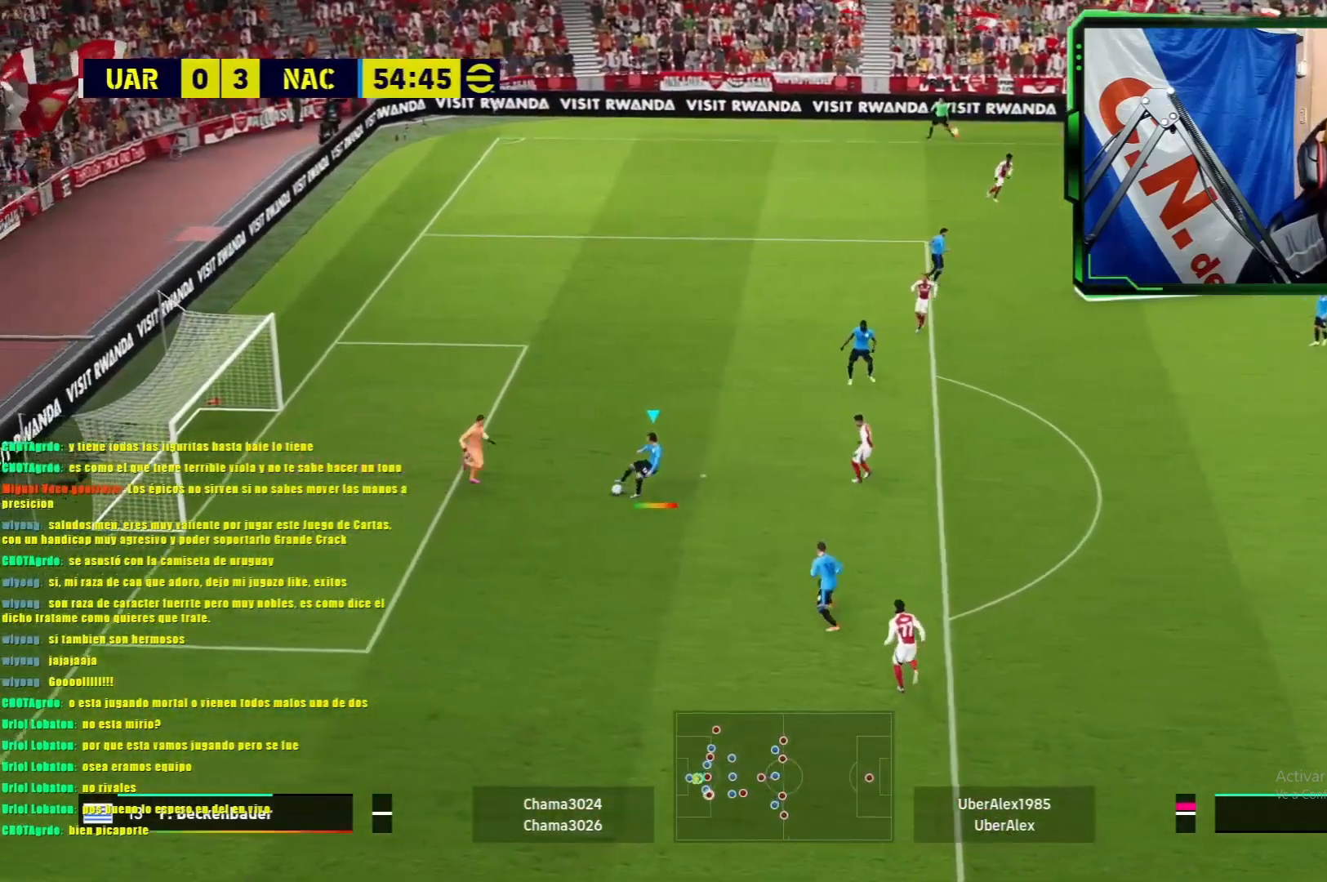
{"buttons": [], "left_stick": "right", "events": [[267, "left_stick", "right"]]}
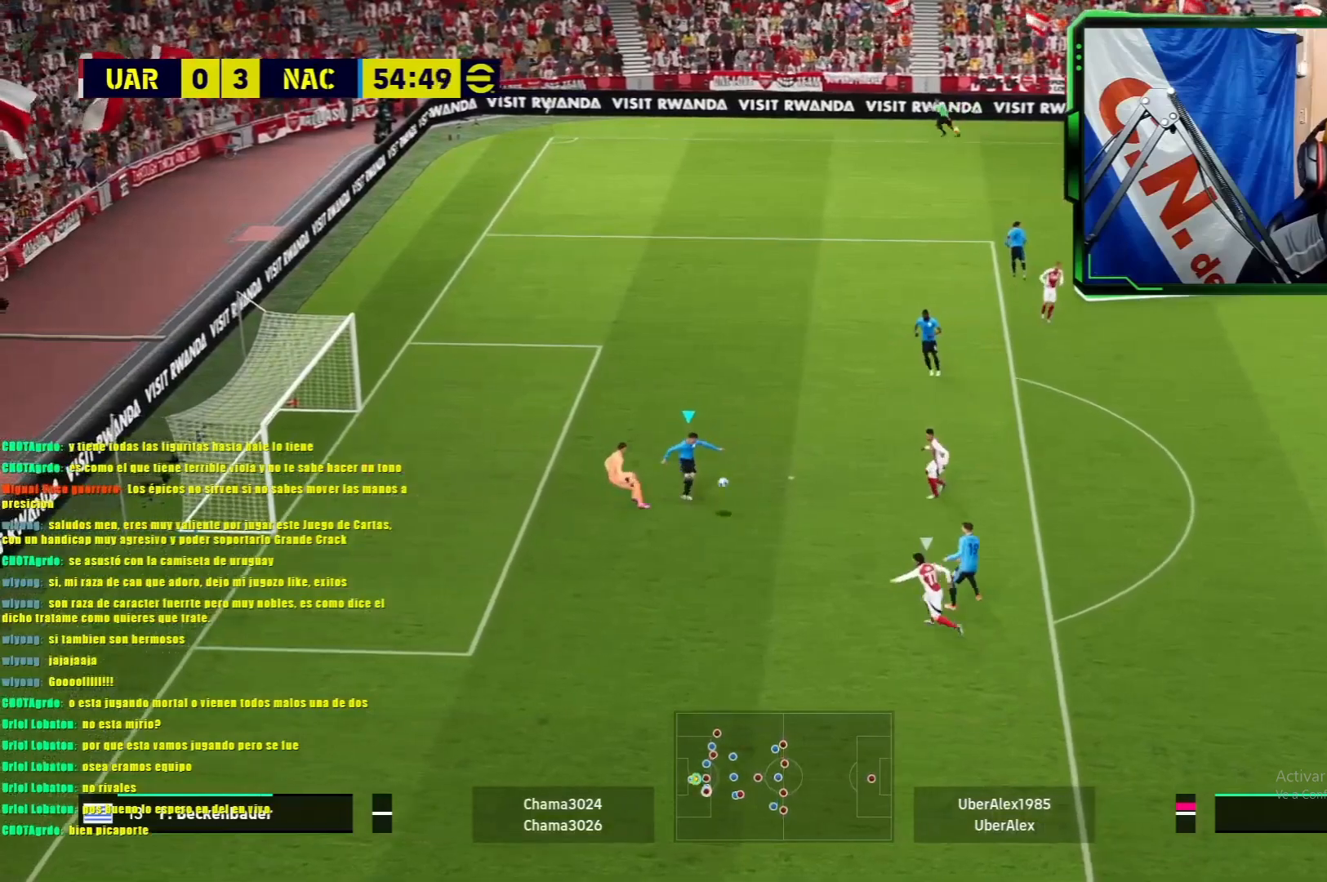
{"buttons": [], "left_stick": "center", "events": [[250, "left_stick", "center"]]}
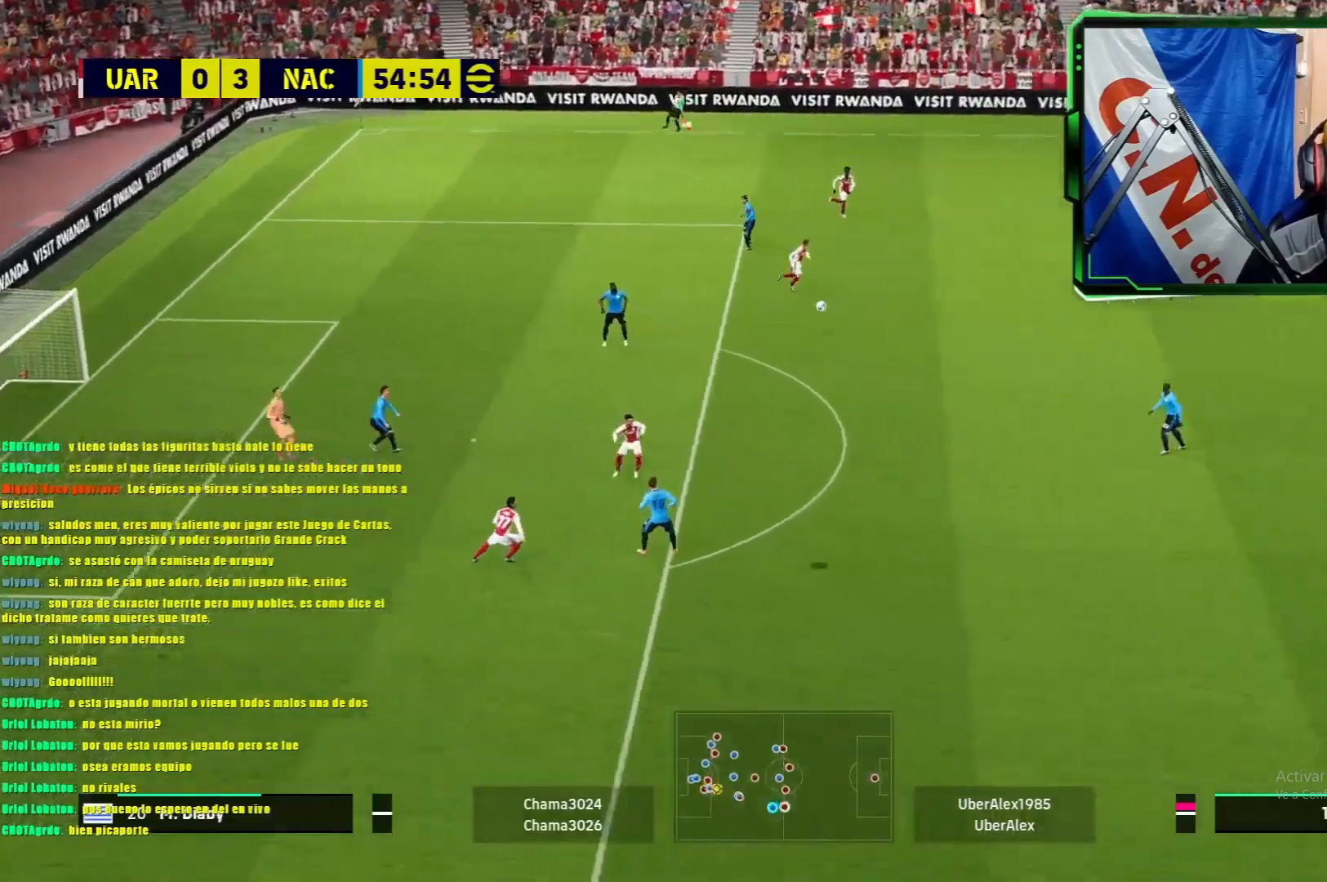
{"buttons": [], "left_stick": "center", "events": []}
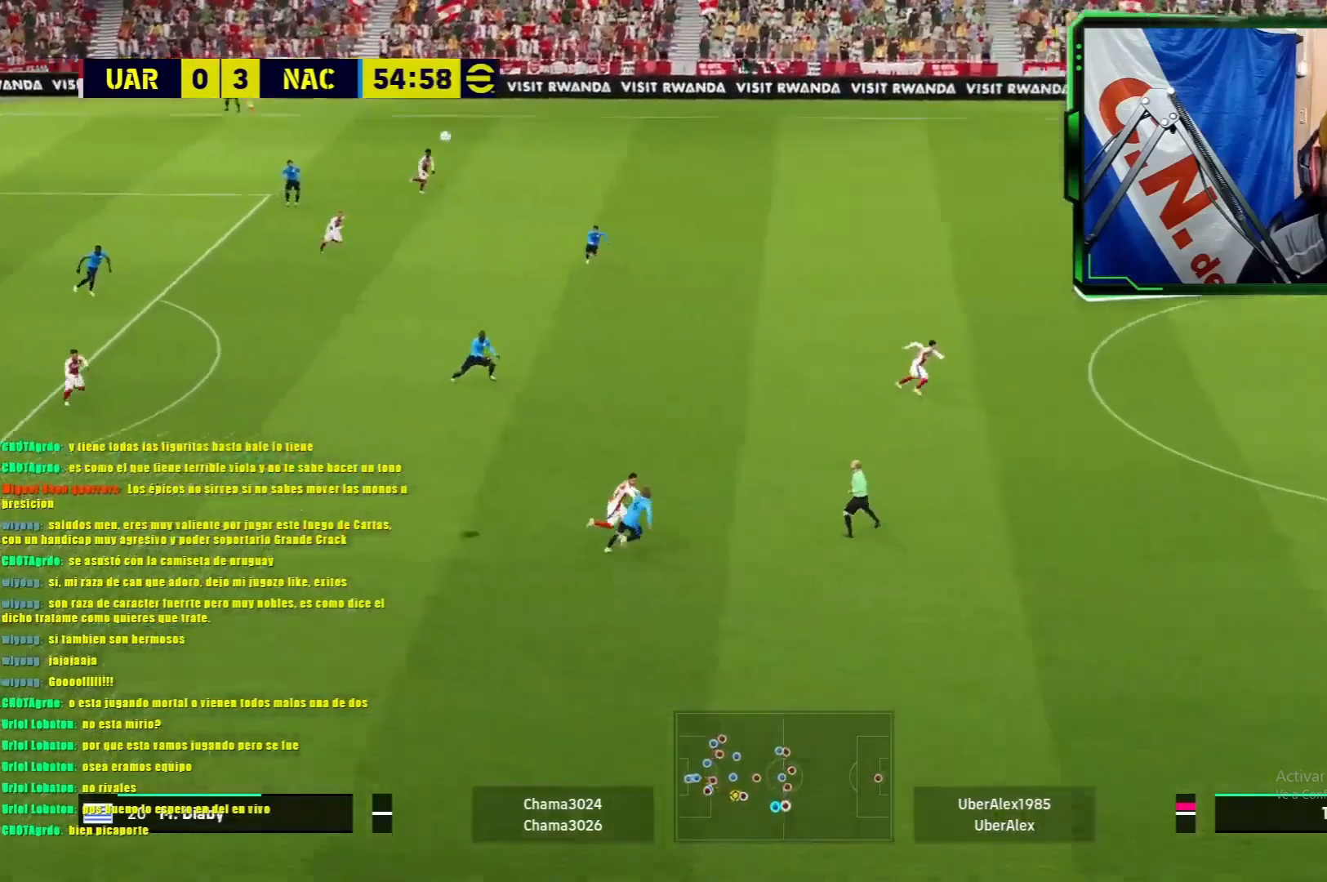
{"buttons": ["L1"], "left_stick": "up-left", "events": [[16, "left_stick", "left"], [183, "left_stick", "up-left"], [216, "L1", "down"]]}
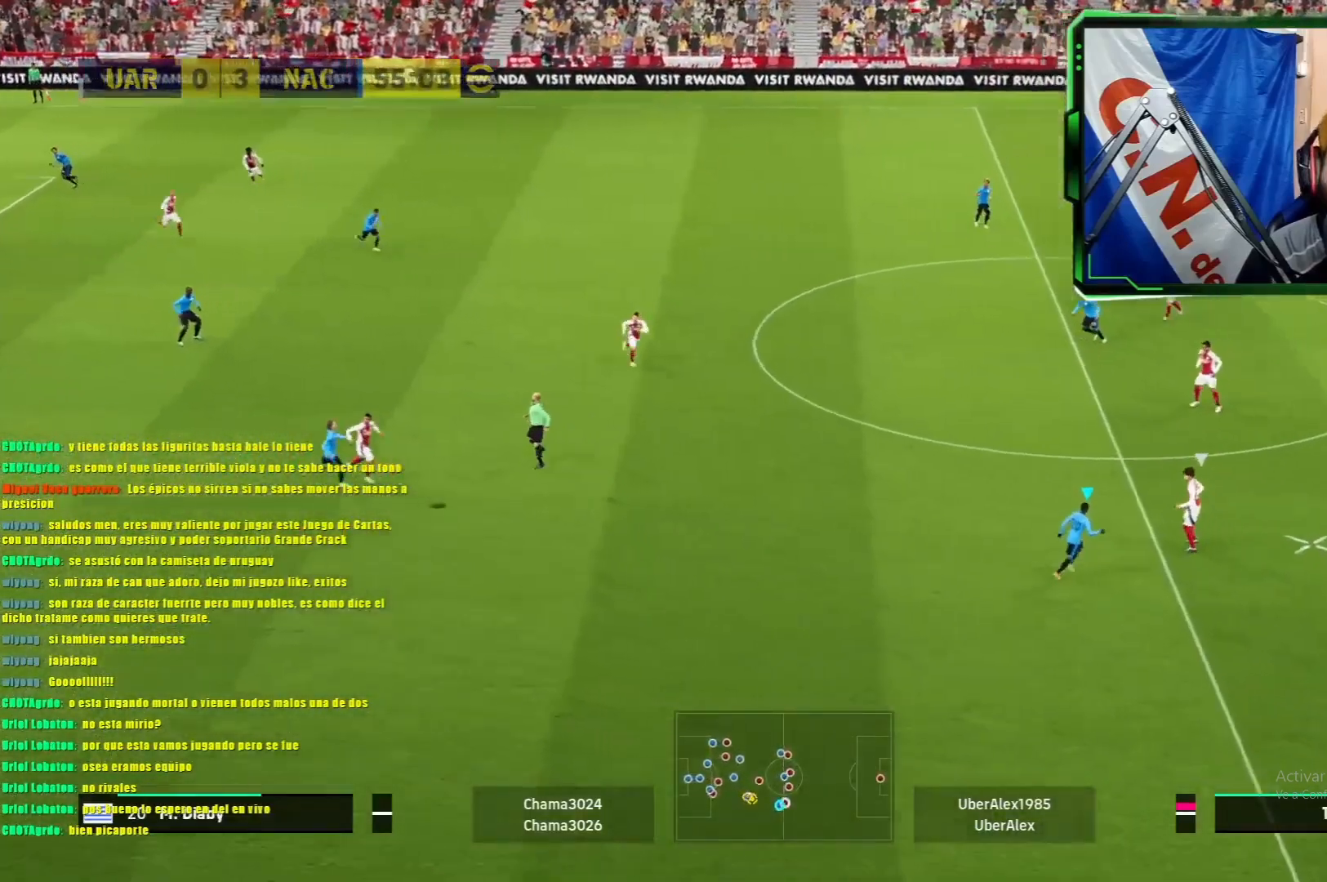
{"buttons": ["L1"], "left_stick": "up-left", "events": [[67, "CROSS", "down"], [67, "left_stick", "up"], [184, "L1", "up"], [200, "CROSS", "up"], [267, "CROSS", "down"], [267, "L1", "down"], [350, "CROSS", "up"], [384, "L1", "up"], [384, "left_stick", "up-left"], [400, "CROSS", "down"], [417, "L1", "down"], [484, "CROSS", "up"]]}